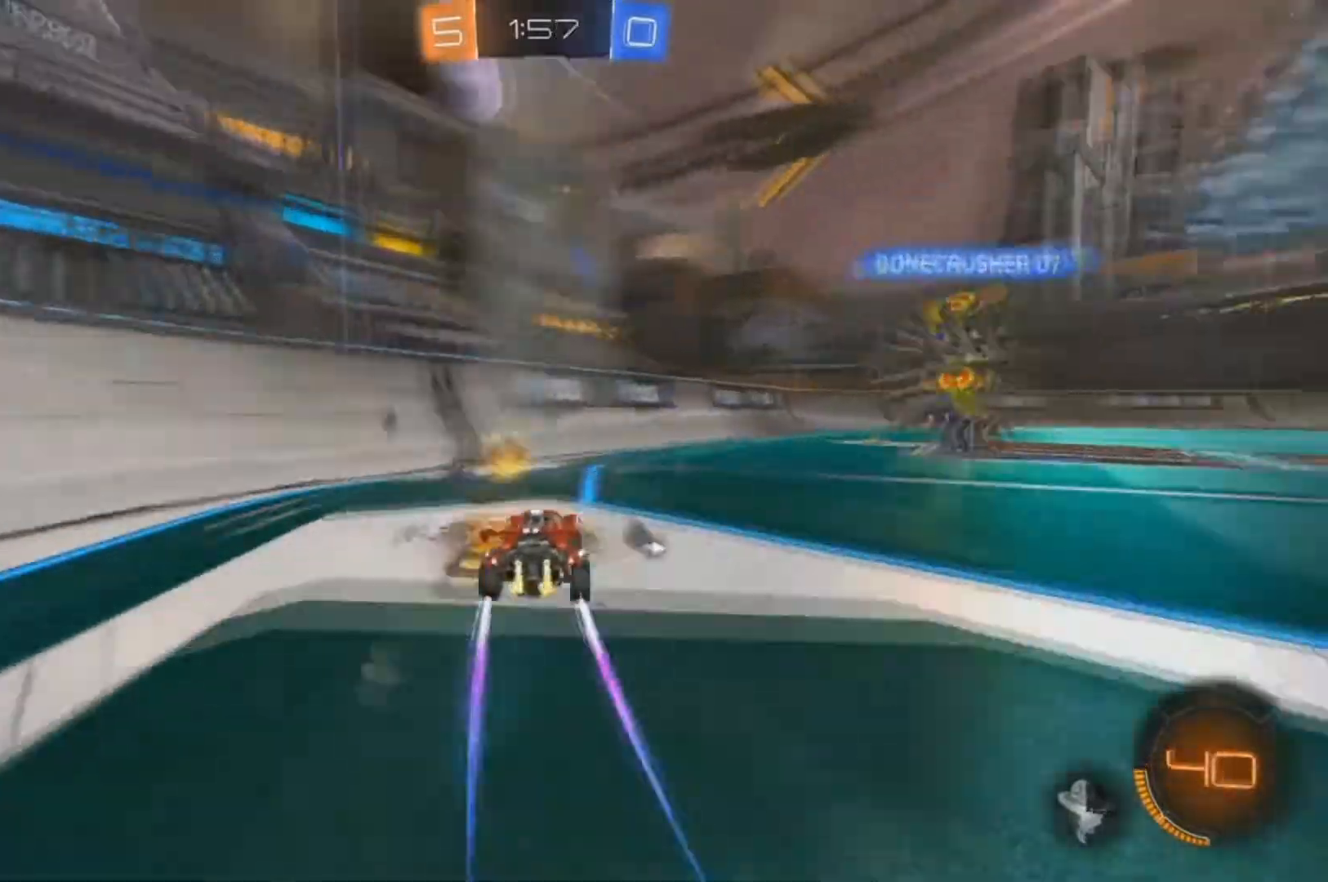
Gameplay with a controller (Xbox layout); each line is a JSON object with the inputs held at the frame after it (dt_ms = milliseconds from this image to that frame). "events" lists button and stick changes between this image and that frame as [ms after this image, input, new state], when the widget could be followed in between. Not read: SELECT.
{"dt_ms": 500, "buttons": ["B", "R2"], "left_stick": "center", "right_stick": "center", "events": [[133, "B", "down"], [167, "left_stick", "center"]]}
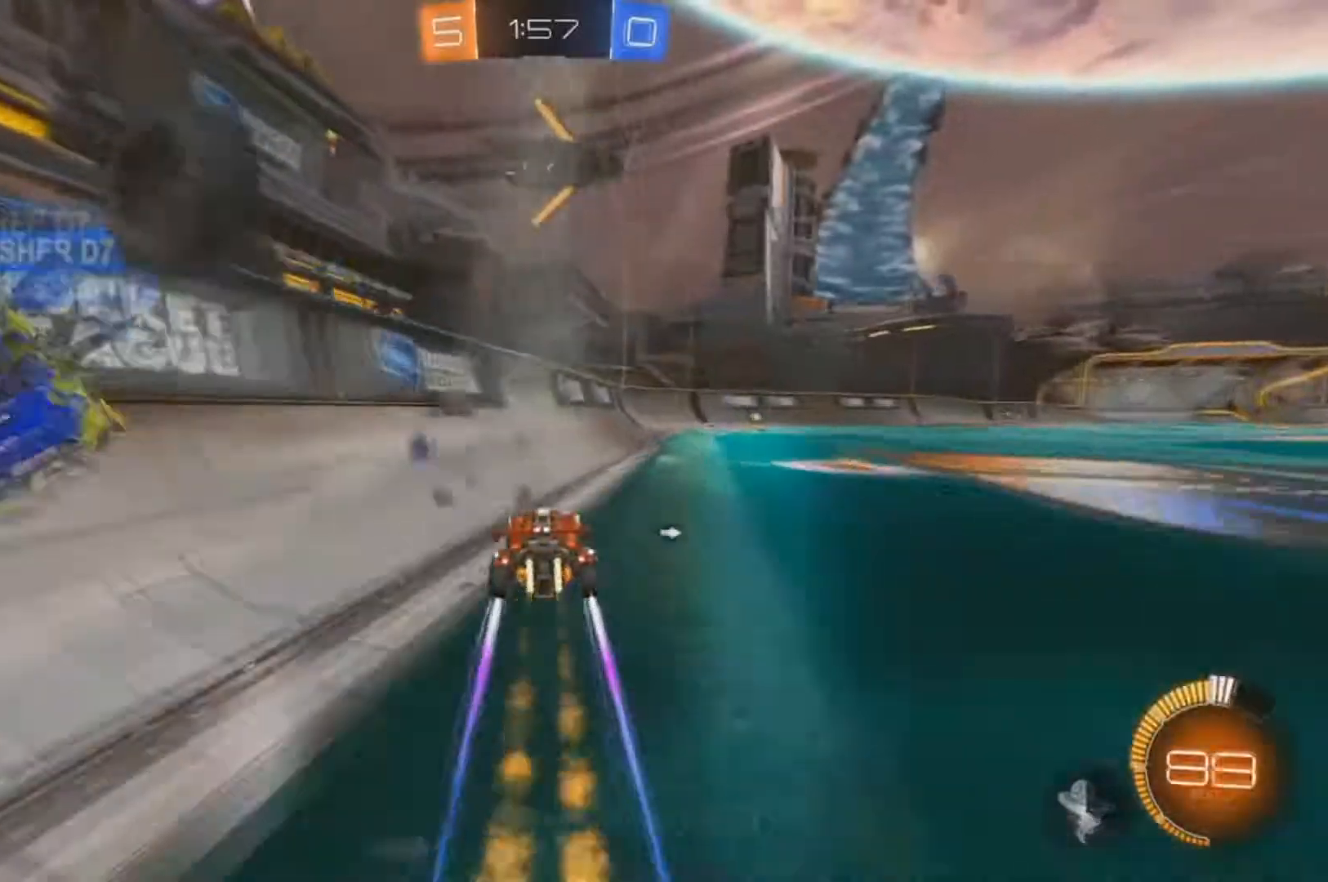
{"dt_ms": 1000, "buttons": ["B", "R2"], "left_stick": "right", "right_stick": "center"}
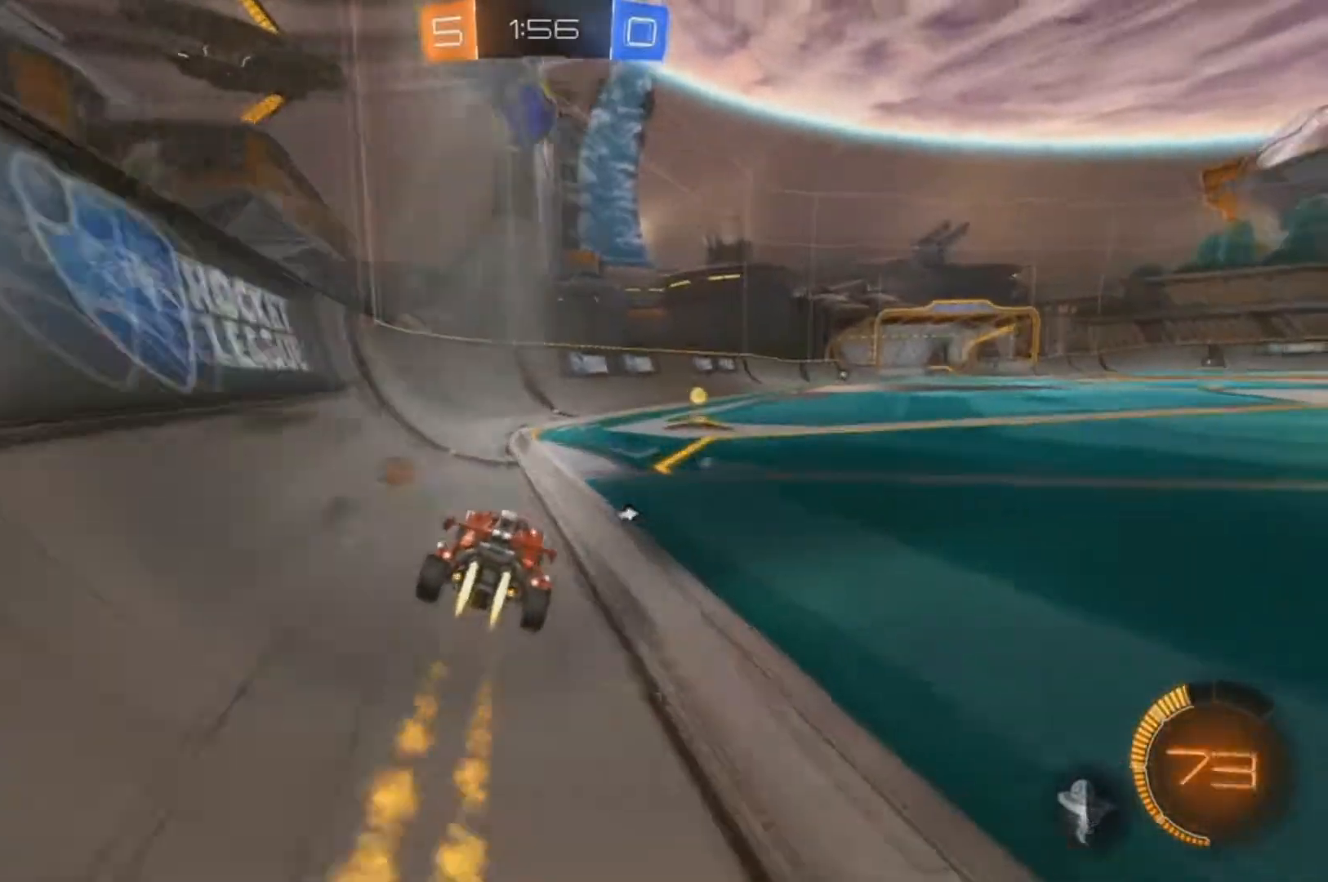
{"dt_ms": 500, "buttons": ["B", "R2"], "left_stick": "center", "right_stick": "center", "events": [[100, "left_stick", "center"]]}
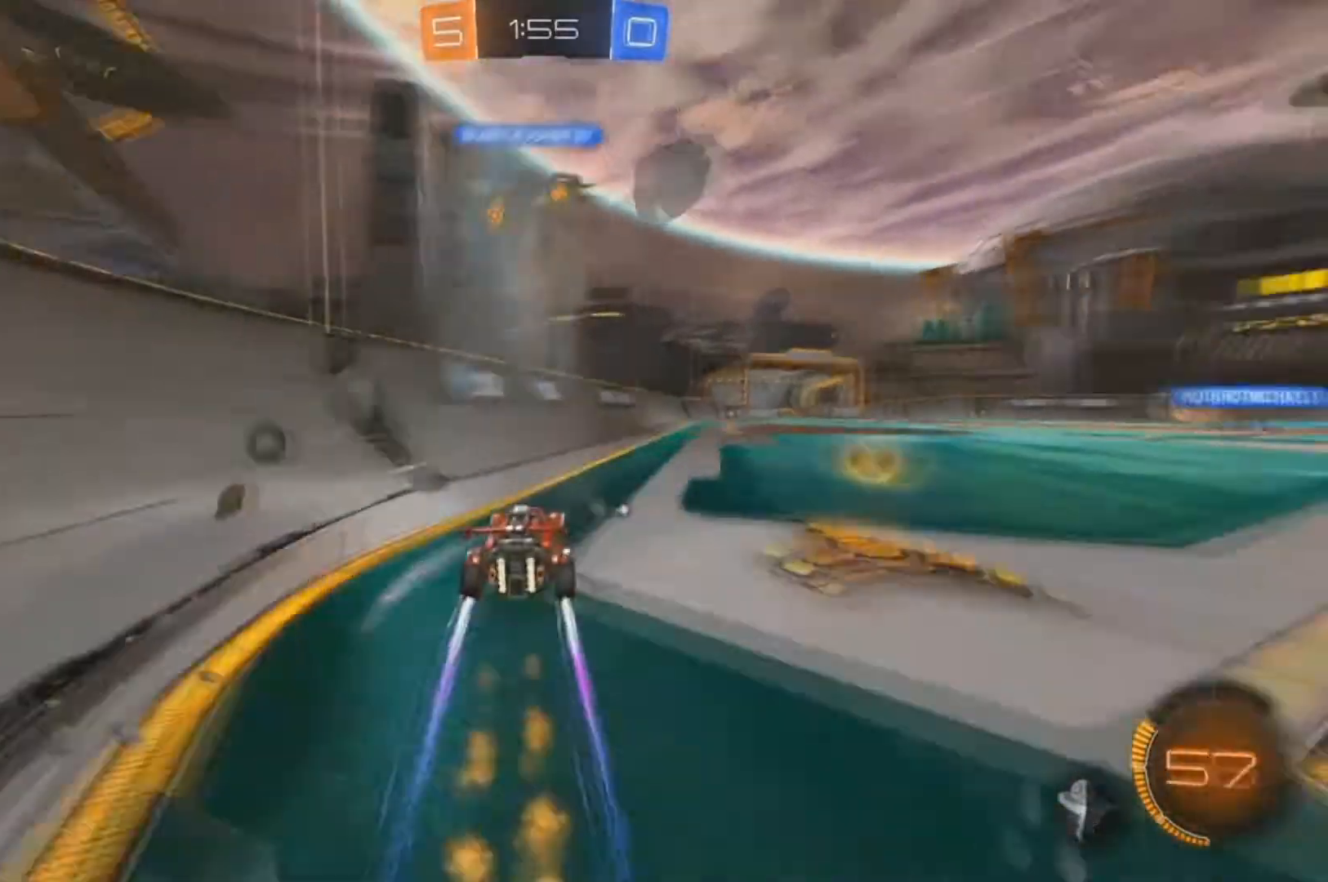
{"dt_ms": 500, "buttons": ["B", "R2"], "left_stick": "center", "right_stick": "center", "events": [[33, "B", "up"], [267, "B", "down"]]}
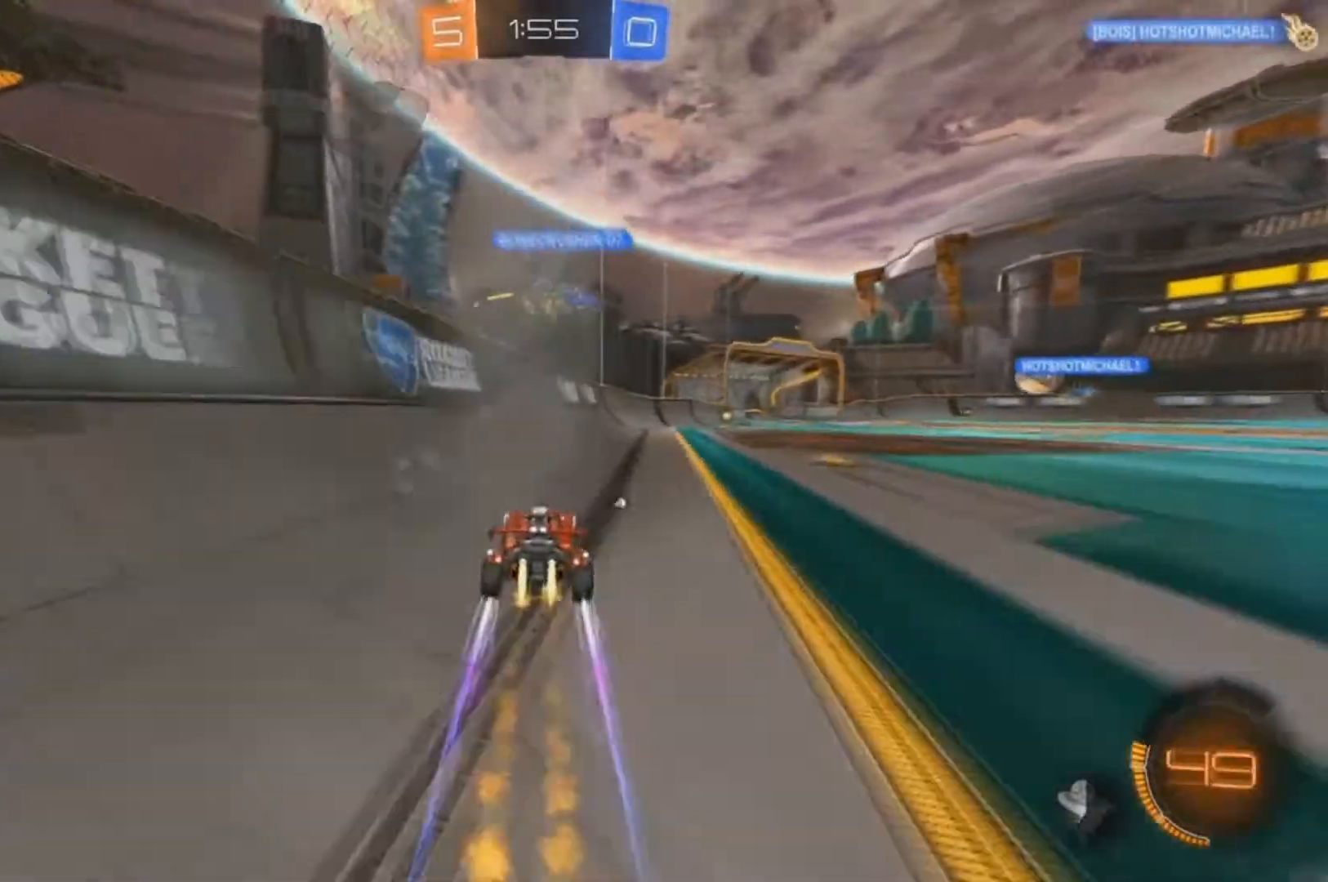
{"dt_ms": 500, "buttons": ["B", "R2"], "left_stick": "center", "right_stick": "center", "events": [[67, "left_stick", "right"], [200, "left_stick", "center"]]}